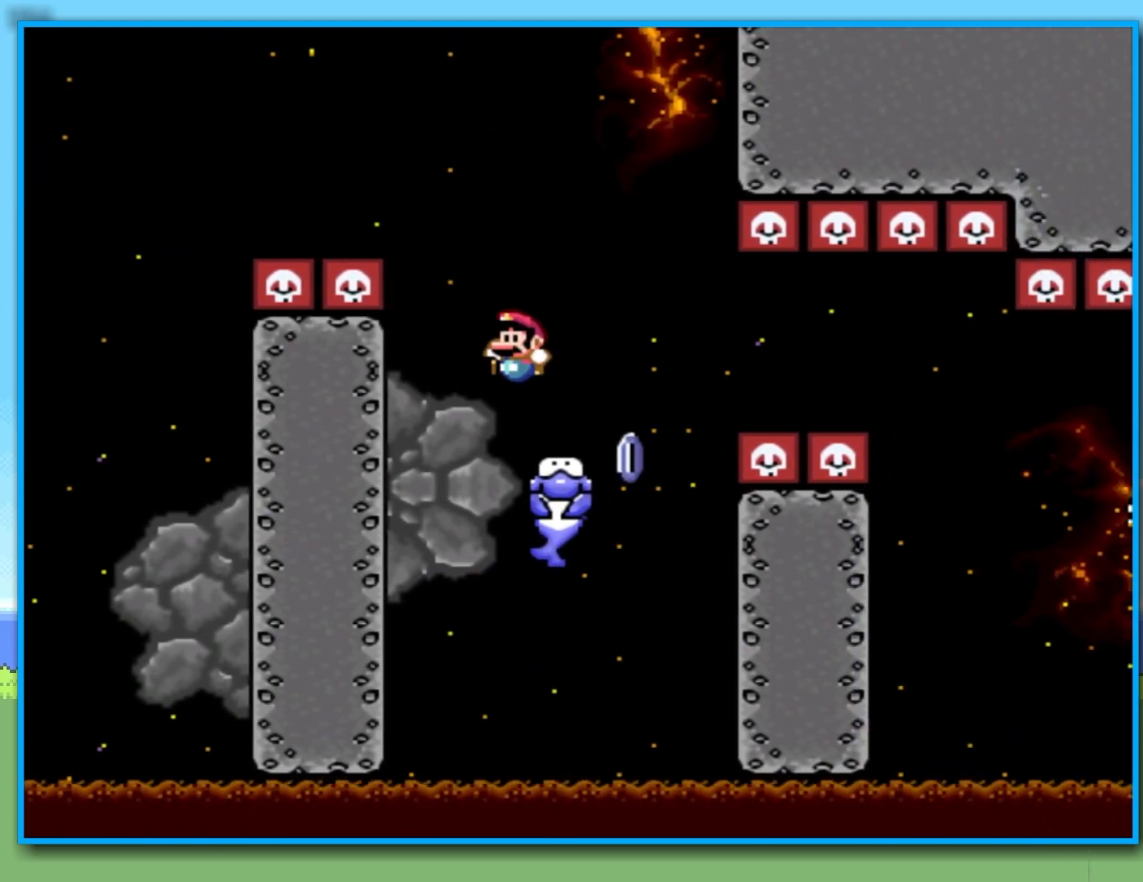
Gameplay with a controller (Nintendo layout); each line is a JSON object with the inputs held at the frame after it. "events" lists button and stick changes between this image and that frame as [ms after this image, input, new state], when the widget could be followed in between. Not read: L3 R3.
{"buttons": ["Y"], "left_stick": "right", "right_stick": "center", "events": [[150, "R2", "down"], [500, "R2", "up"]]}
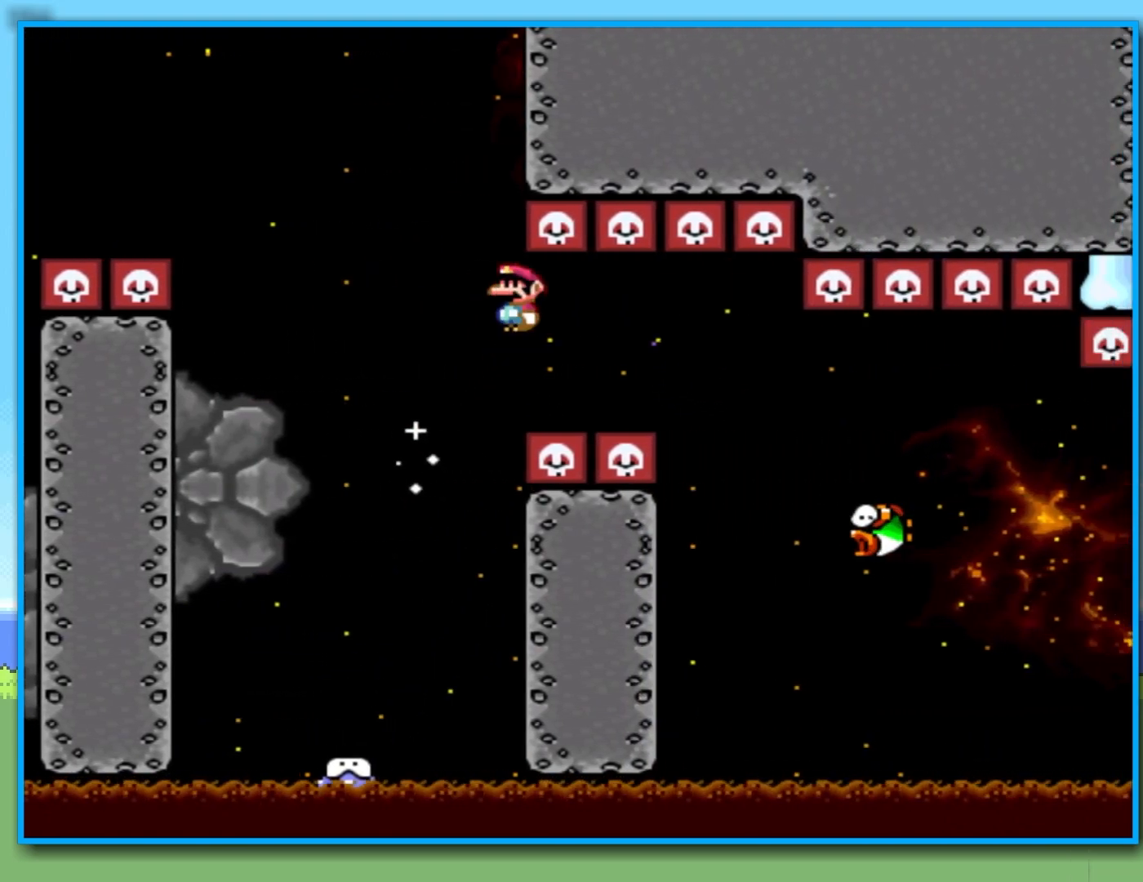
{"buttons": ["Y", "R2"], "left_stick": "right", "right_stick": "center", "events": [[83, "R2", "down"], [300, "R2", "up"], [467, "R2", "down"]]}
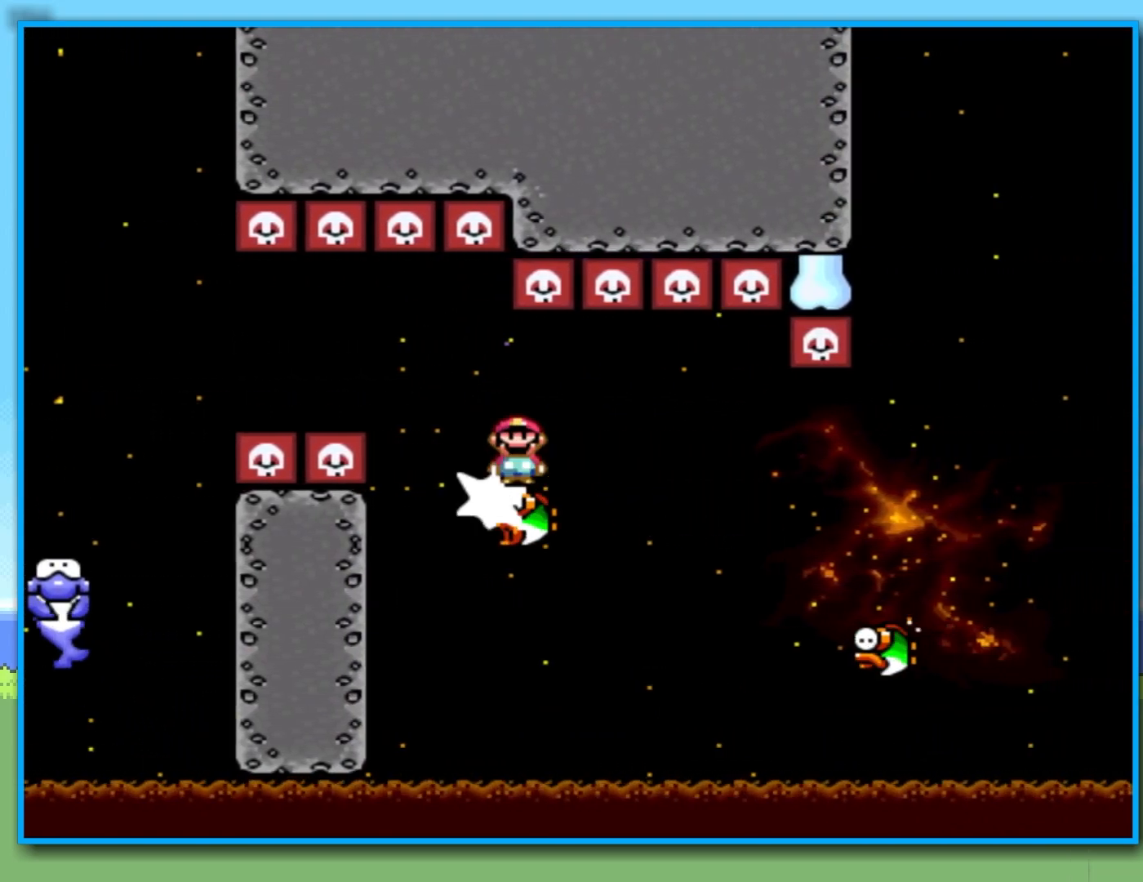
{"buttons": ["Y", "R2"], "left_stick": "right", "right_stick": "center", "events": [[217, "R2", "up"], [367, "R2", "down"]]}
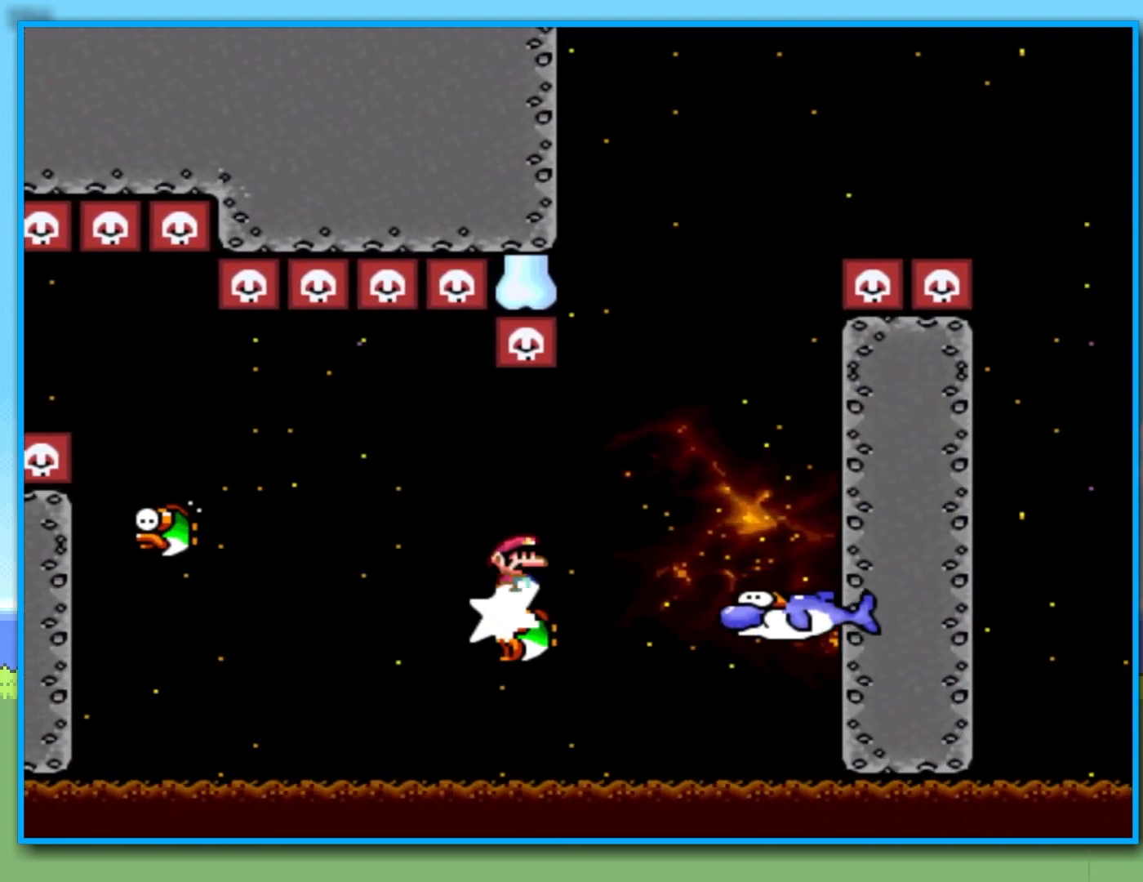
{"buttons": ["Y"], "left_stick": "right", "right_stick": "center", "events": [[233, "R2", "up"], [250, "left_stick", "left"], [433, "left_stick", "right"]]}
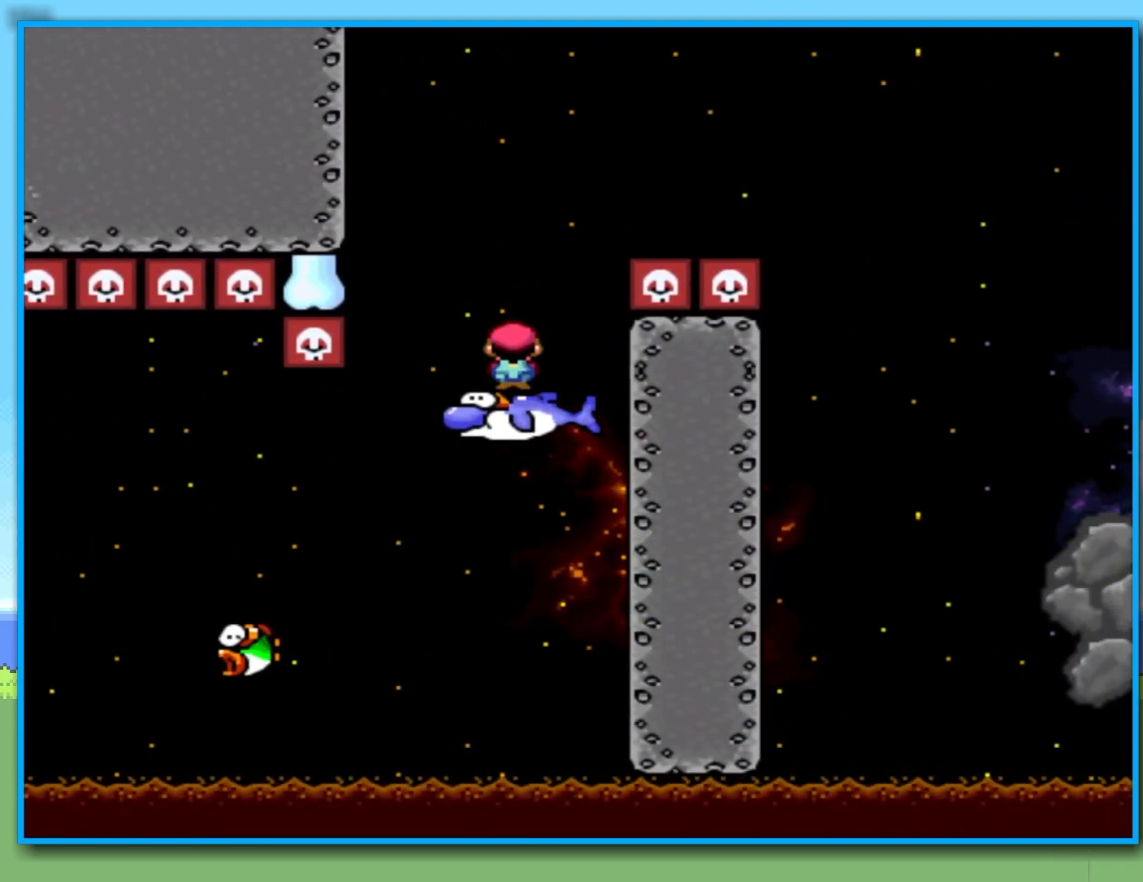
{"buttons": ["B", "Y"], "left_stick": "right", "right_stick": "center", "events": [[117, "B", "down"]]}
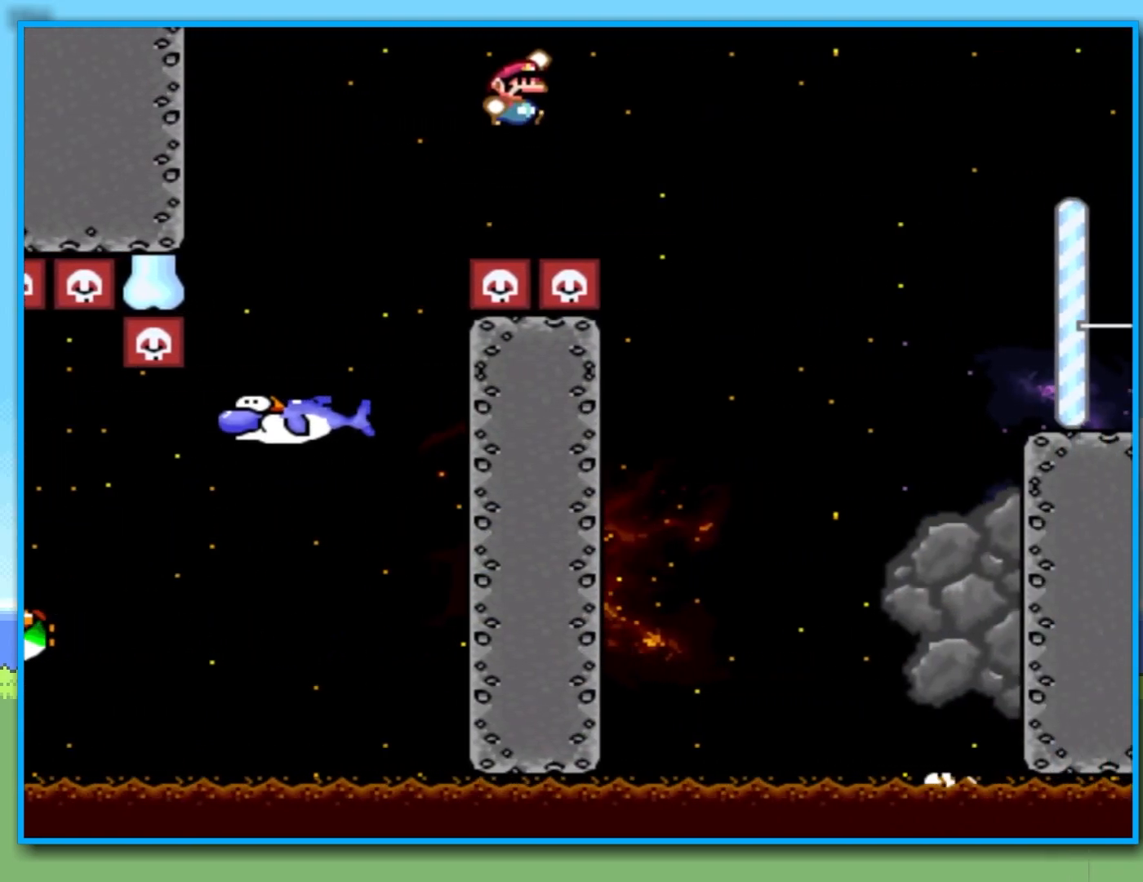
{"buttons": ["B", "Y"], "left_stick": "left", "right_stick": "center", "events": [[283, "B", "up"], [400, "left_stick", "left"], [450, "B", "down"]]}
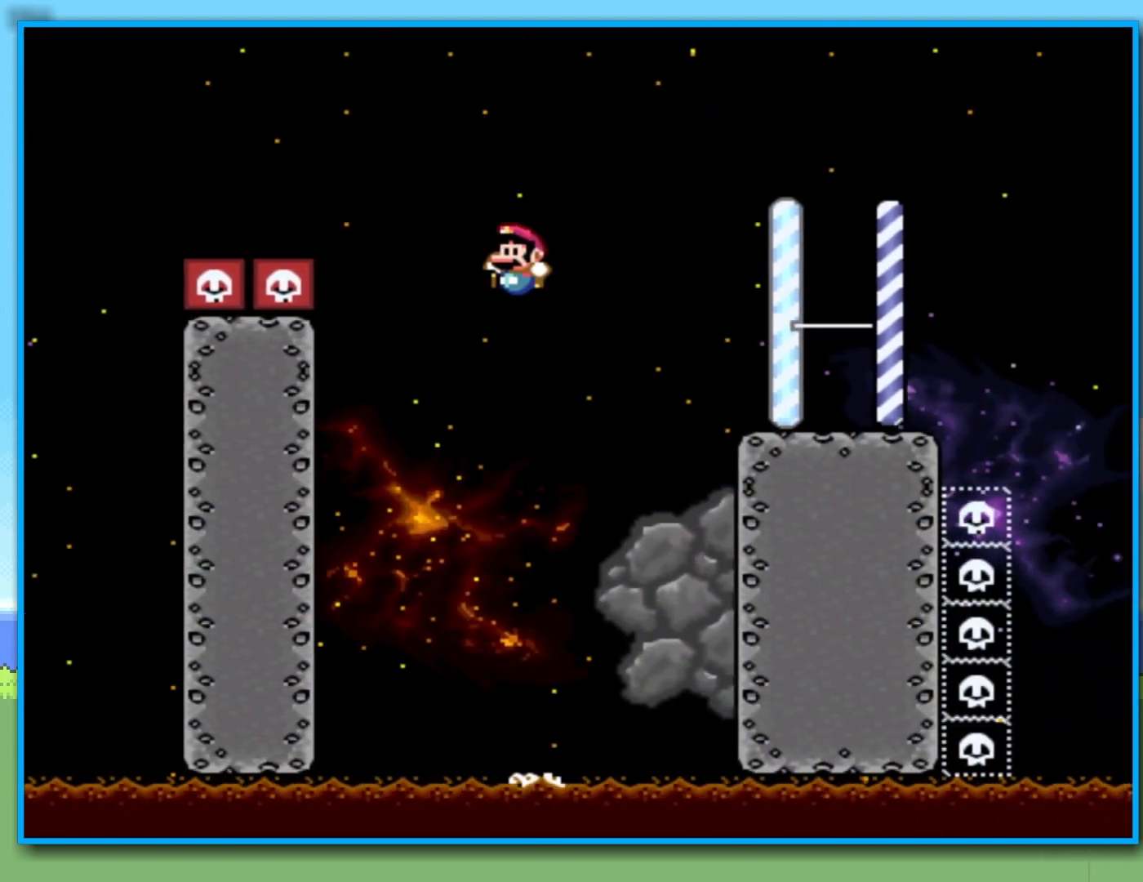
{"buttons": ["B", "Y"], "left_stick": "right", "right_stick": "center", "events": [[200, "left_stick", "right"]]}
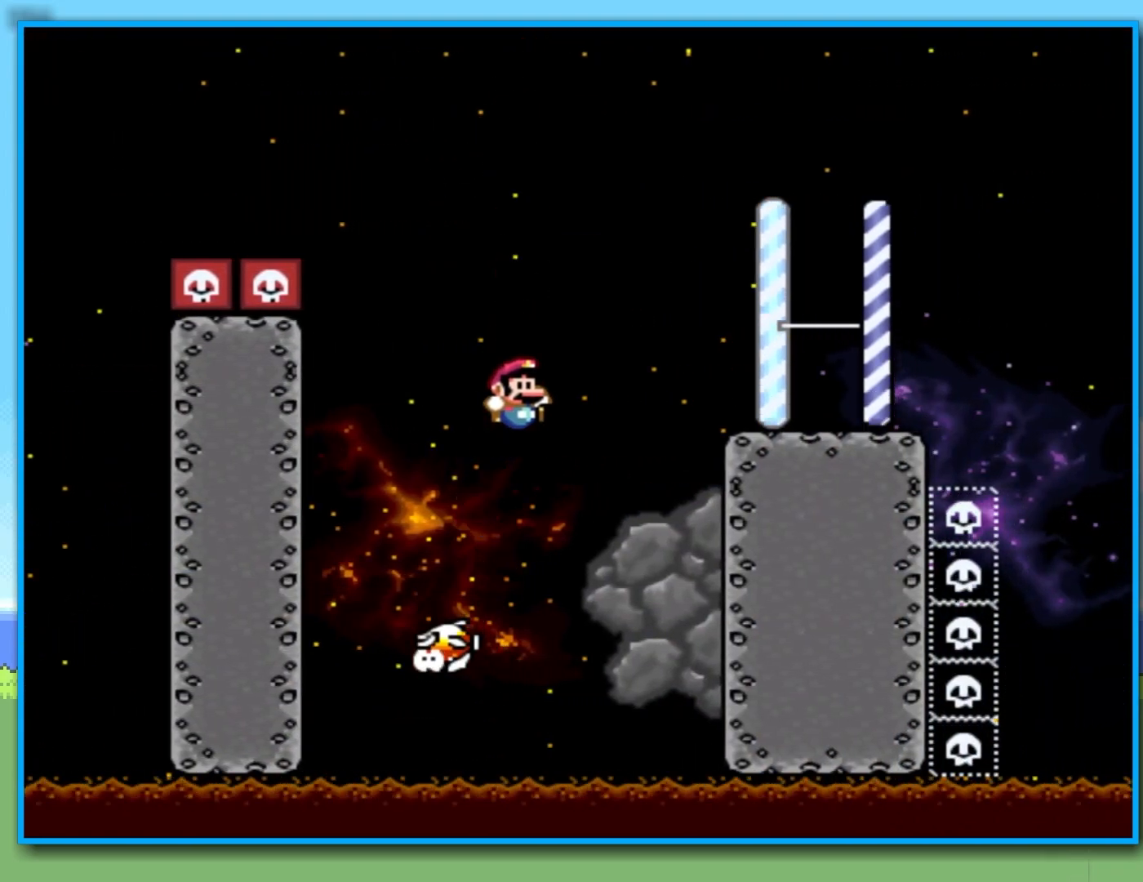
{"buttons": ["Y"], "left_stick": "right", "right_stick": "center", "events": [[467, "B", "up"]]}
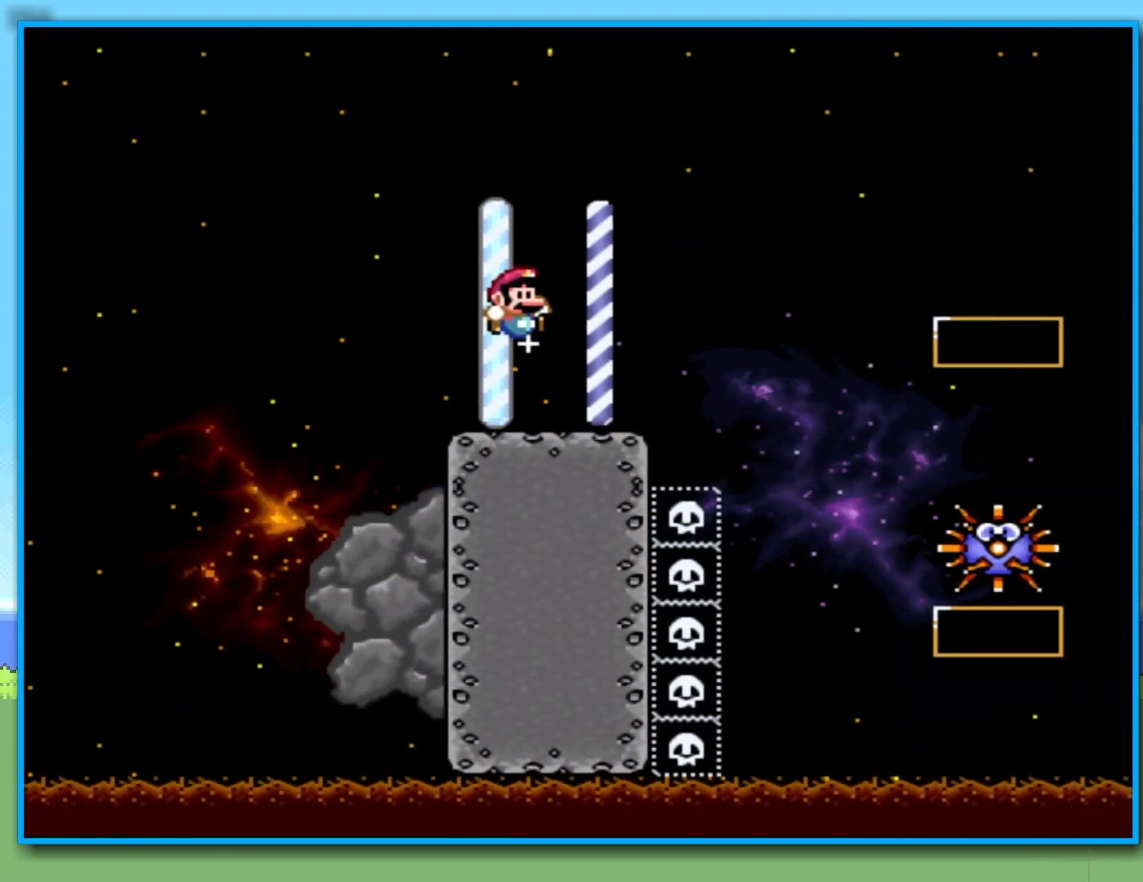
{"buttons": ["Y", "R2"], "left_stick": "right", "right_stick": "center", "events": [[167, "R2", "down"], [350, "R2", "up"], [467, "R2", "down"]]}
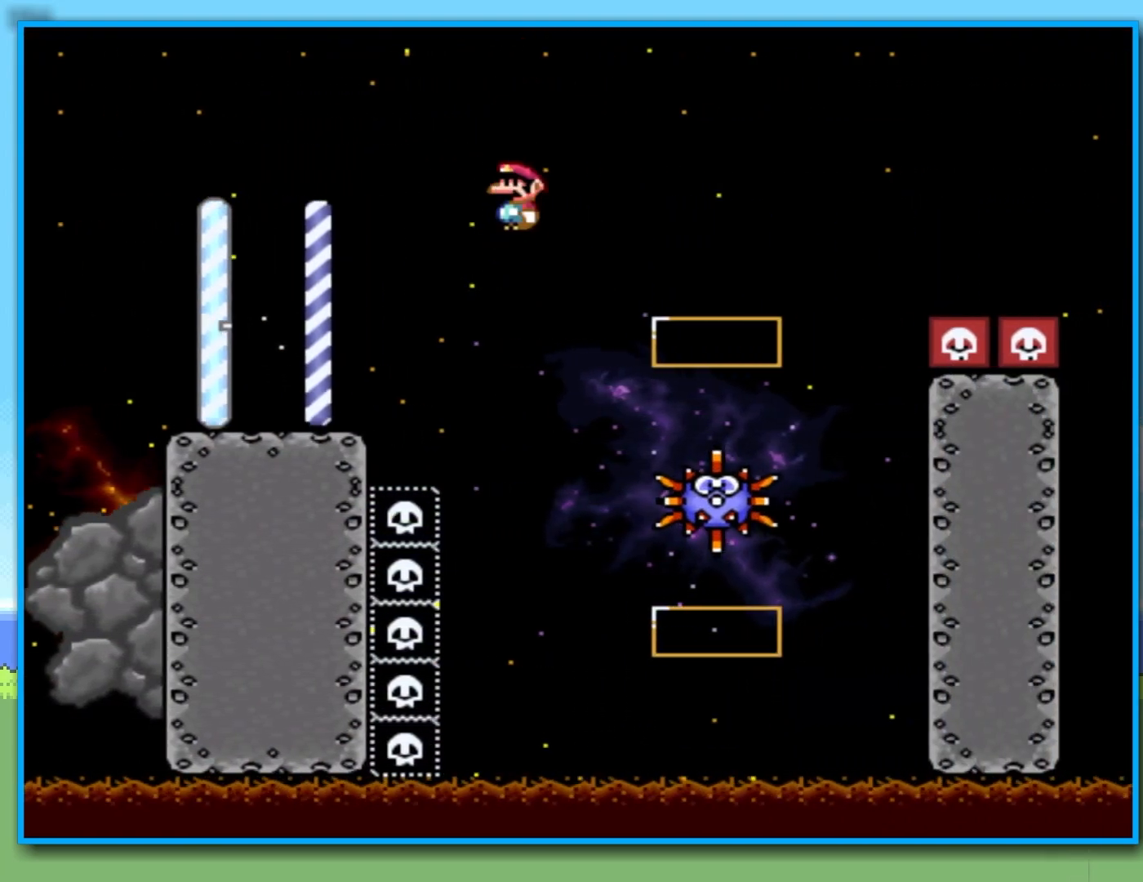
{"buttons": ["Y", "R2"], "left_stick": "right", "right_stick": "center", "events": [[133, "left_stick", "left"], [250, "left_stick", "right"]]}
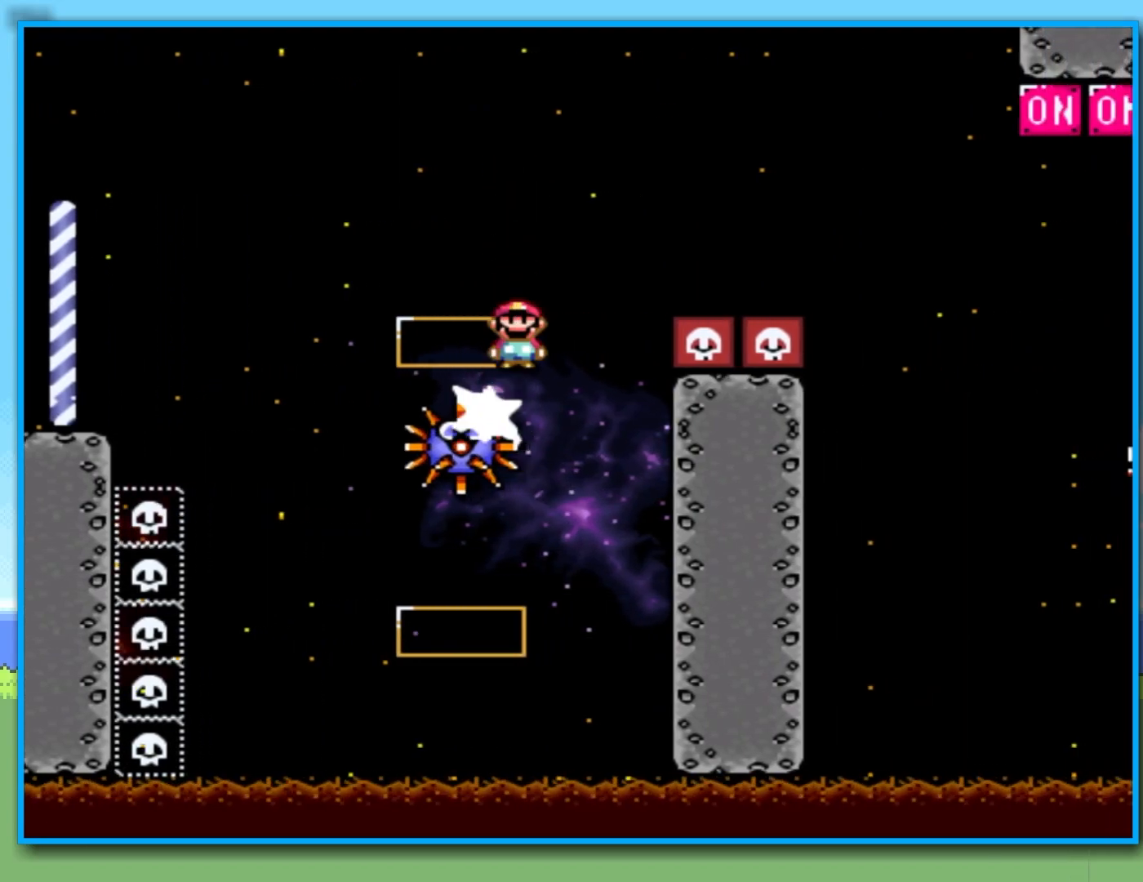
{"buttons": ["Y"], "left_stick": "right", "right_stick": "center", "events": [[400, "R2", "up"]]}
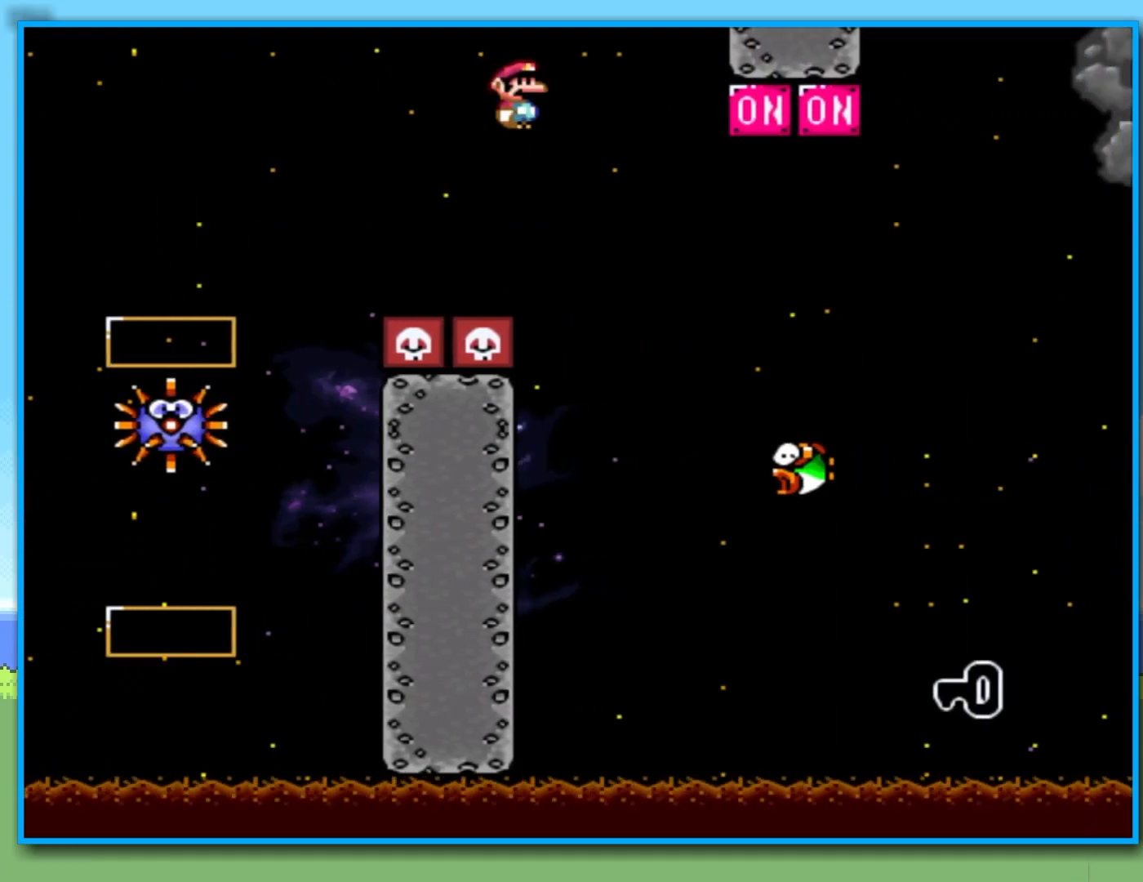
{"buttons": ["Y", "R2"], "left_stick": "right", "right_stick": "center", "events": [[383, "R2", "down"]]}
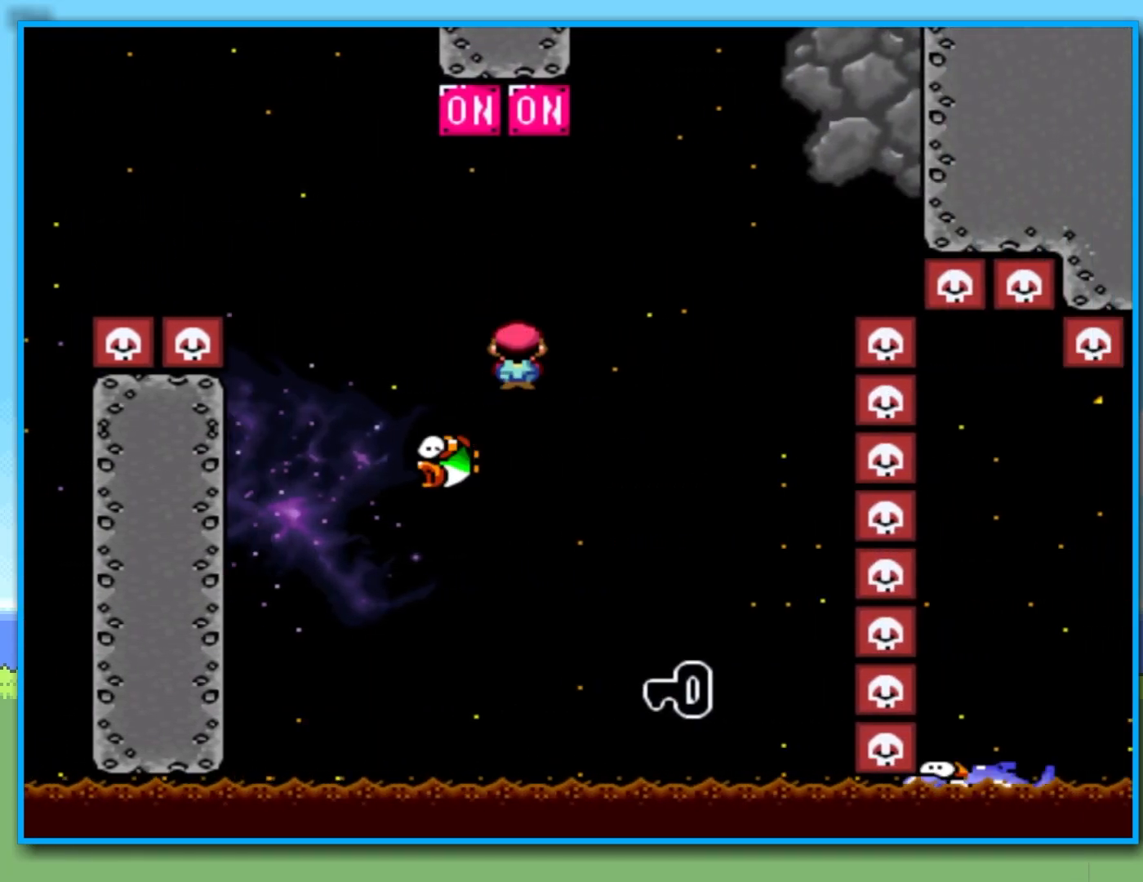
{"buttons": ["Y", "R2"], "left_stick": "right", "right_stick": "center", "events": [[133, "left_stick", "left"], [283, "left_stick", "center"], [350, "left_stick", "right"]]}
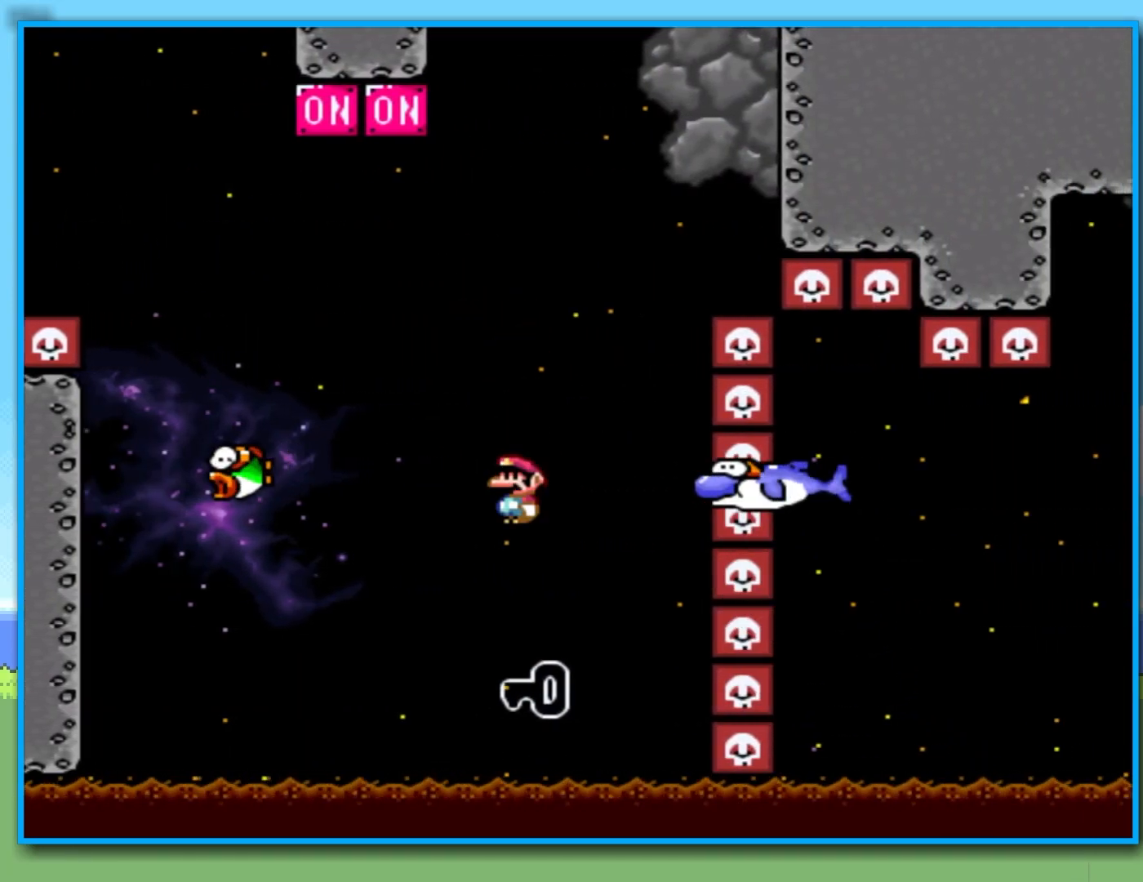
{"buttons": [], "left_stick": "center", "right_stick": "center", "events": [[83, "left_stick", "left"], [133, "R2", "up"], [150, "left_stick", "center"], [183, "Y", "up"]]}
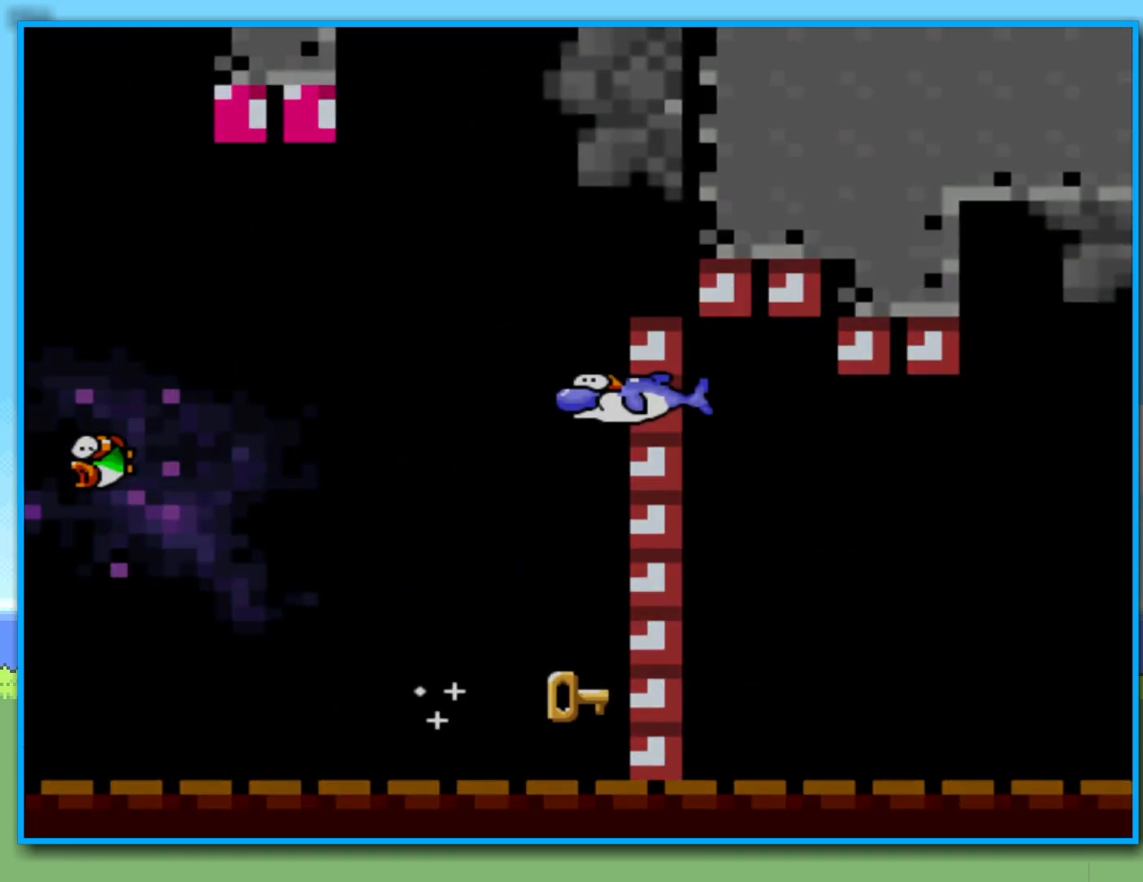
{"buttons": [], "left_stick": "center", "right_stick": "center", "events": [[167, "B", "down"], [250, "B", "up"], [367, "B", "down"], [433, "B", "up"]]}
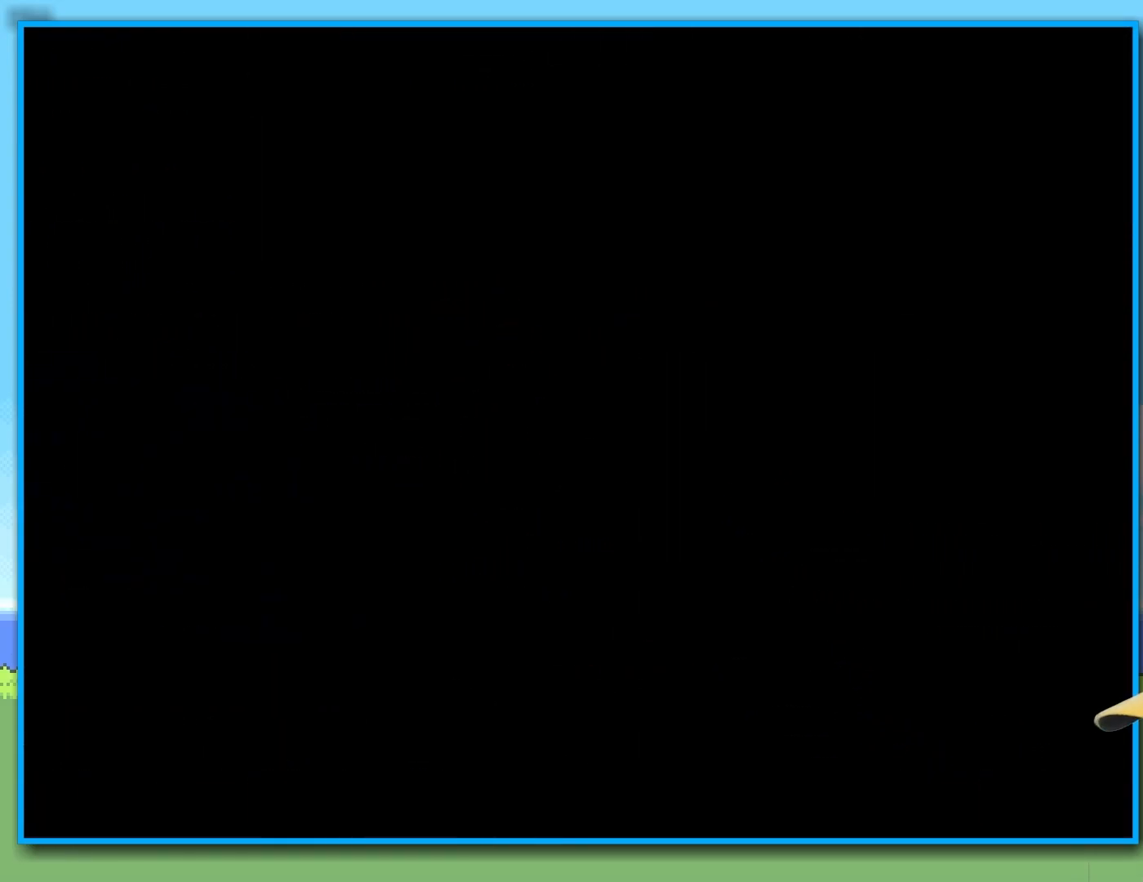
{"buttons": [], "left_stick": "center", "right_stick": "center", "events": [[67, "B", "down"], [233, "B", "up"]]}
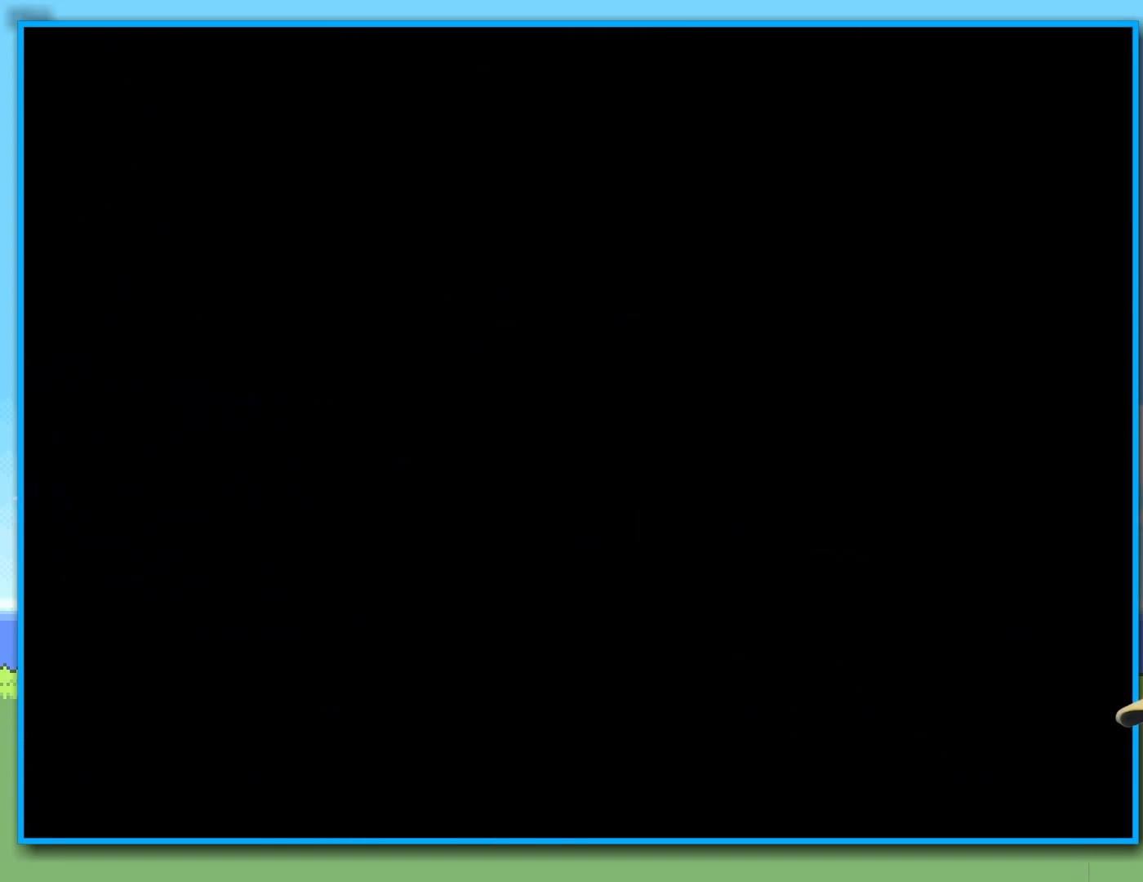
{"buttons": [], "left_stick": "center", "right_stick": "center", "events": []}
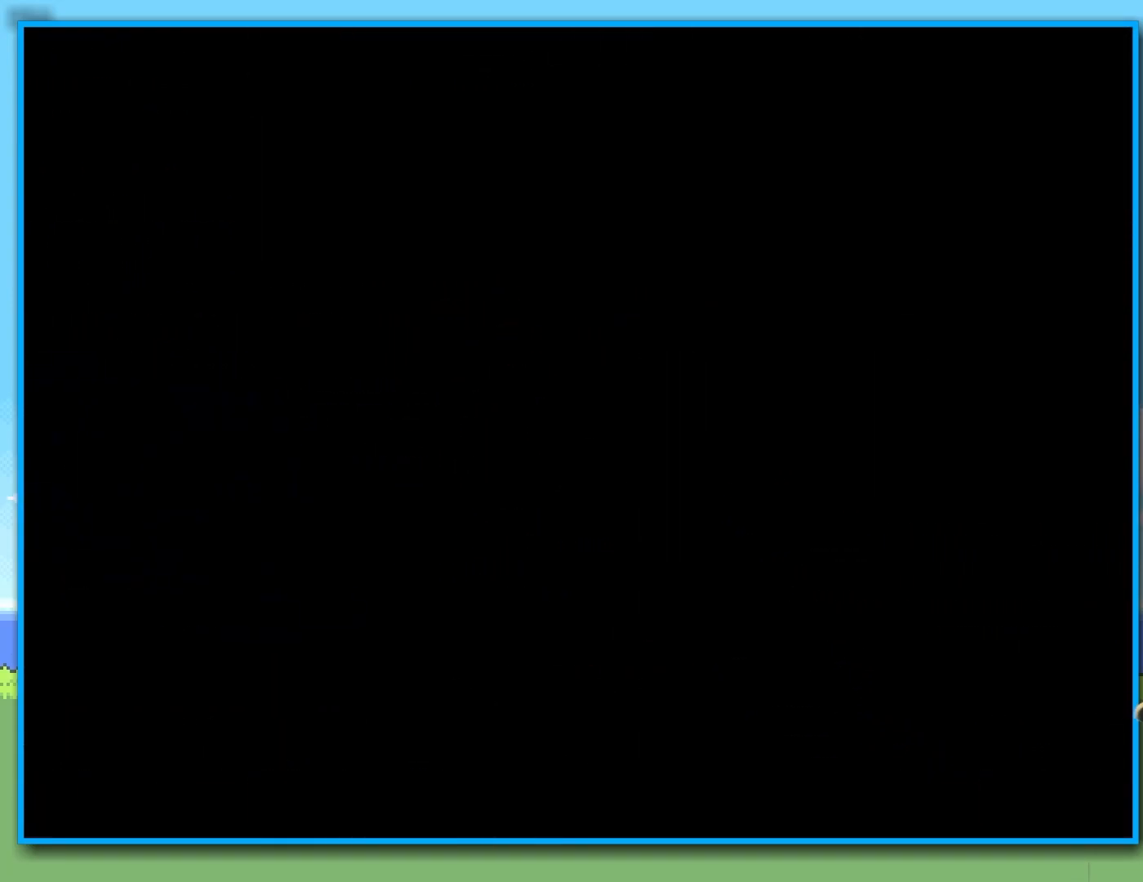
{"buttons": ["B"], "left_stick": "center", "right_stick": "center", "events": [[150, "B", "down"], [233, "B", "up"], [283, "B", "down"]]}
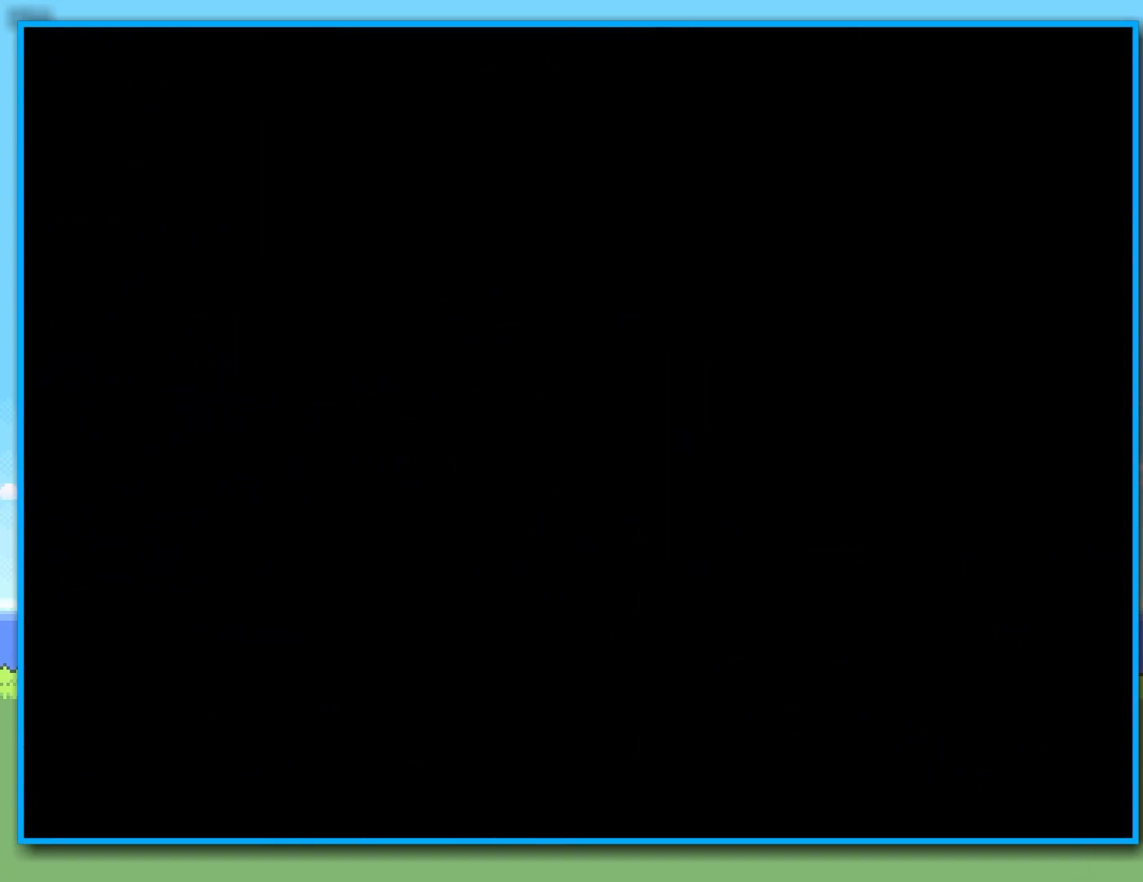
{"buttons": ["Y"], "left_stick": "center", "right_stick": "center", "events": [[317, "Y", "down"], [367, "B", "up"]]}
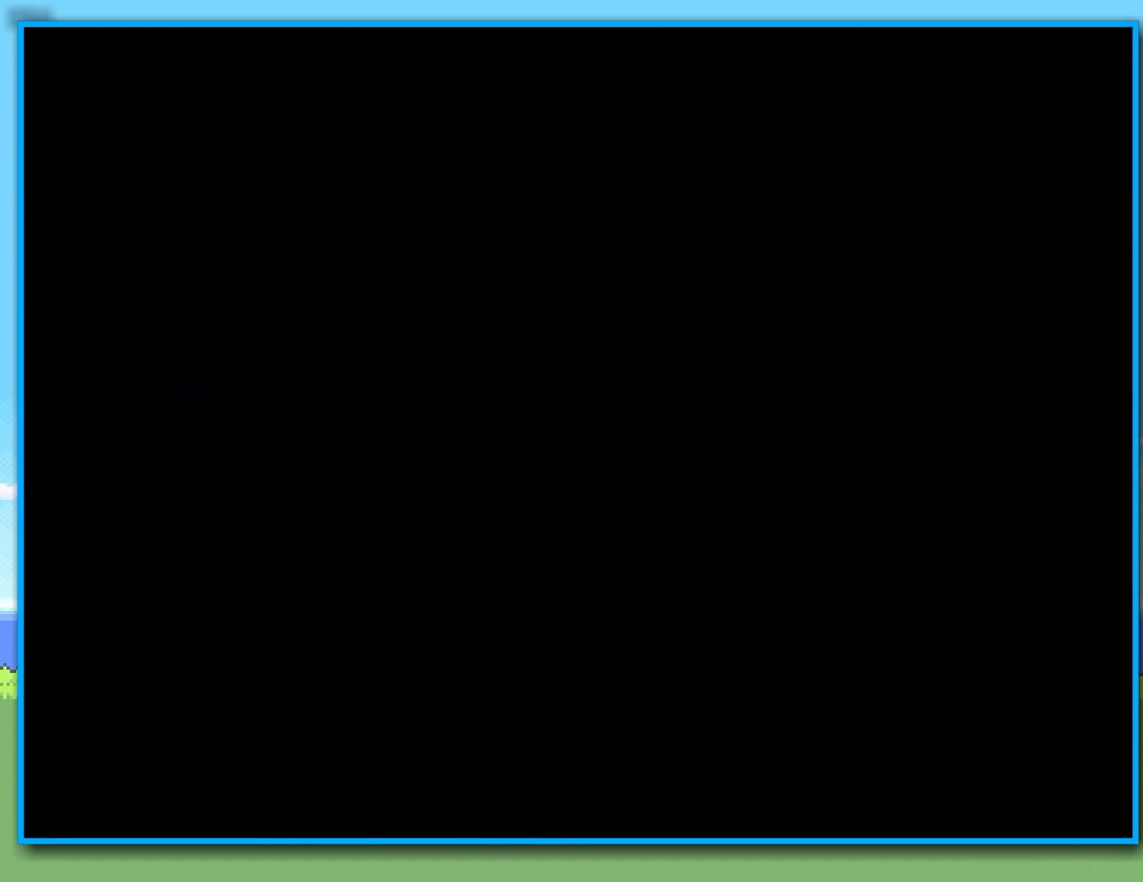
{"buttons": ["Y"], "left_stick": "center", "right_stick": "center", "events": [[300, "left_stick", "right"], [367, "left_stick", "center"]]}
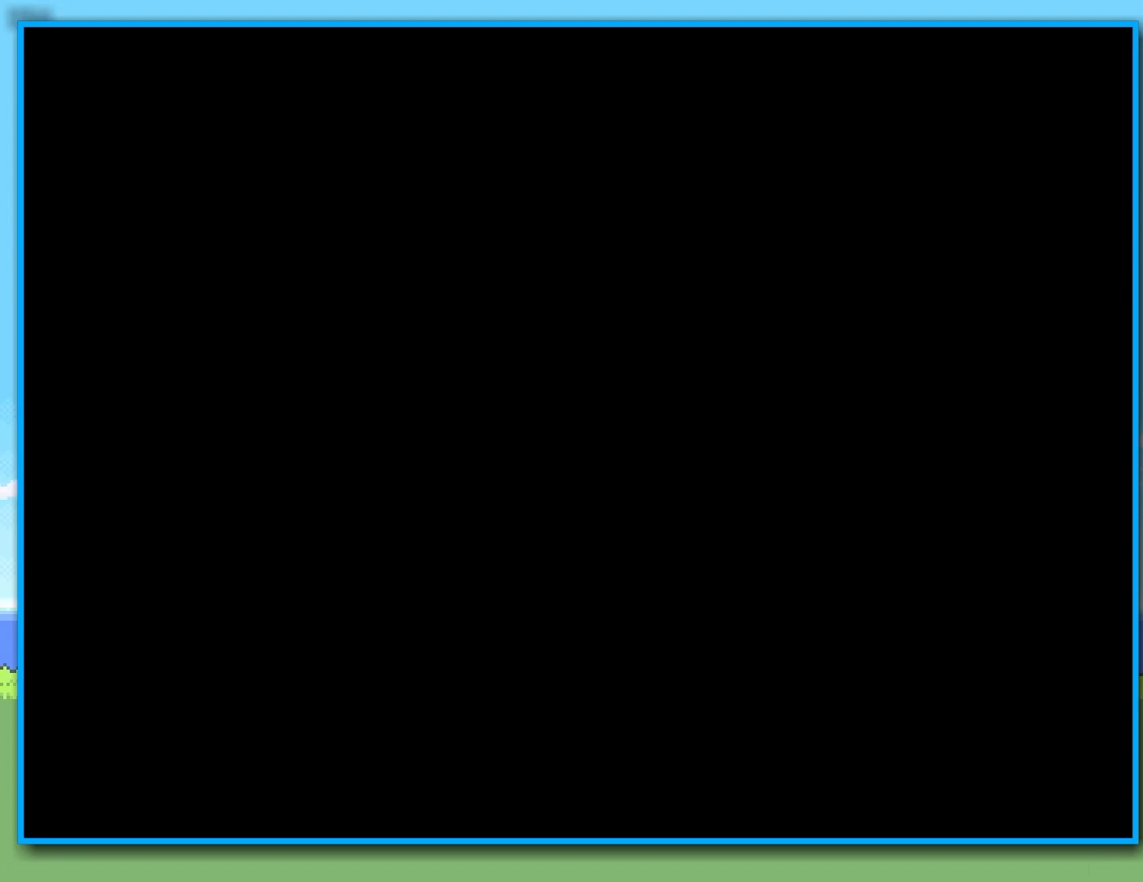
{"buttons": ["Y"], "left_stick": "left", "right_stick": "center", "events": [[450, "left_stick", "left"]]}
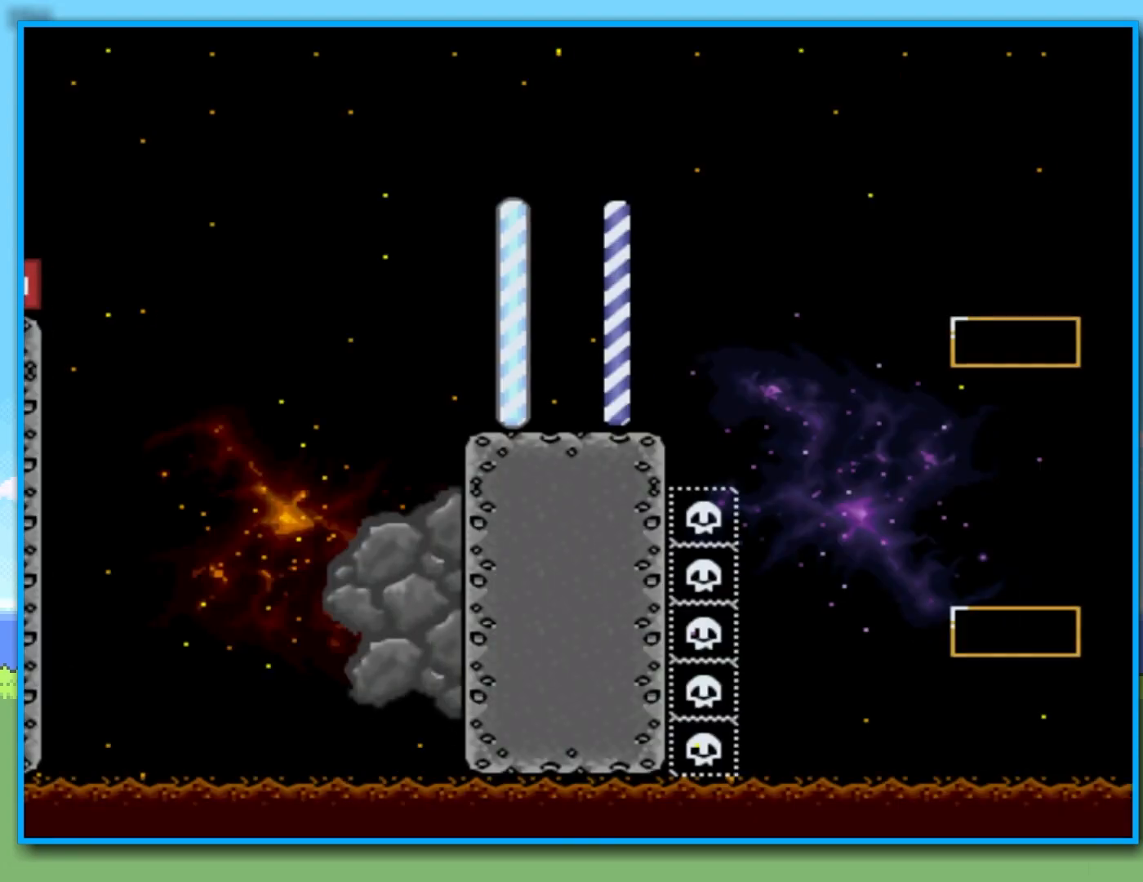
{"buttons": ["Y", "R2"], "left_stick": "right", "right_stick": "center", "events": [[117, "left_stick", "center"], [167, "left_stick", "right"], [483, "R2", "down"]]}
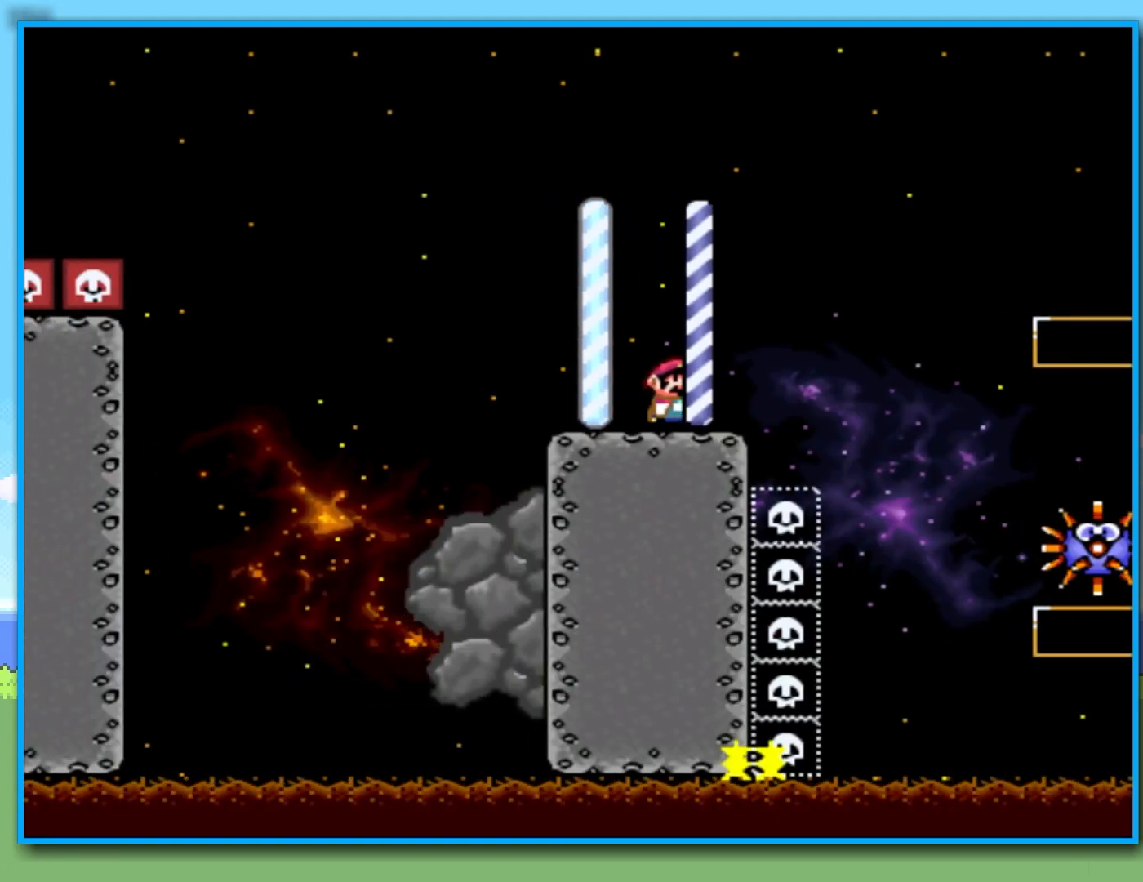
{"buttons": ["Y", "R2"], "left_stick": "left", "right_stick": "center", "events": [[500, "left_stick", "left"]]}
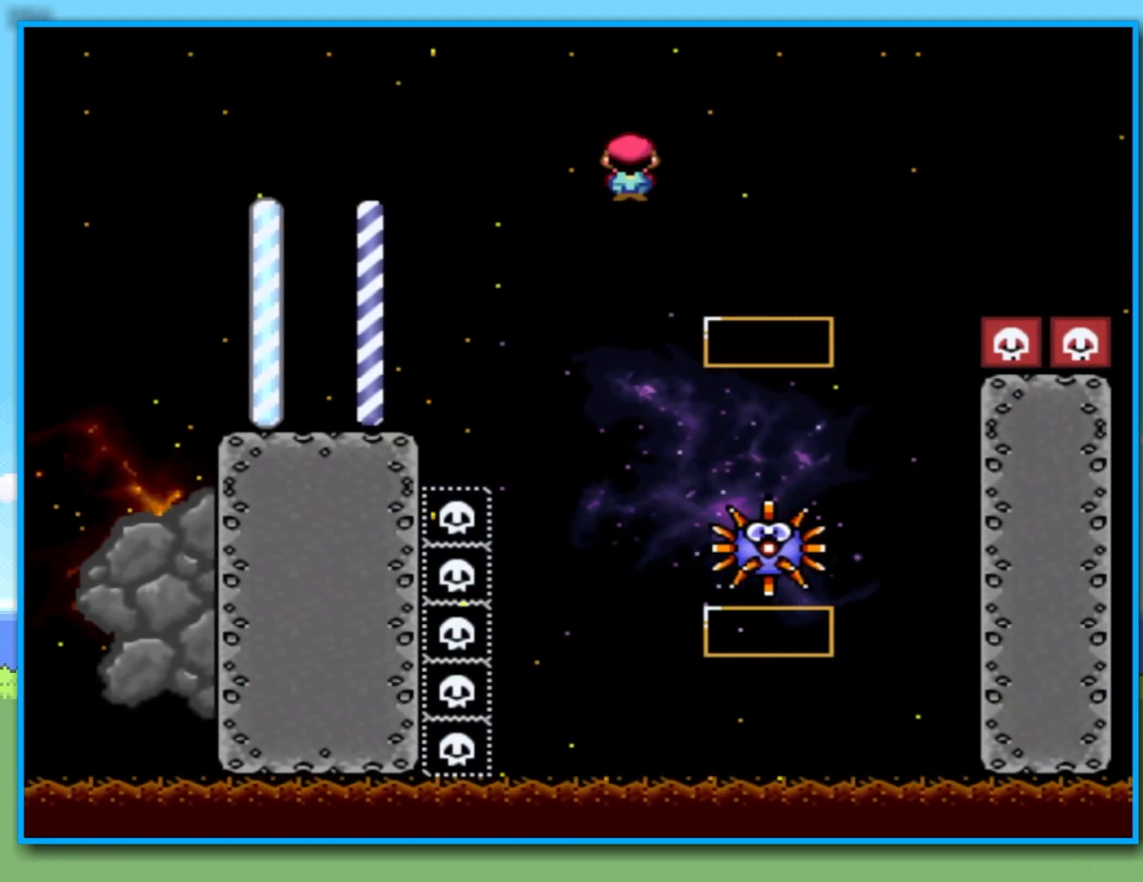
{"buttons": ["Y", "R2"], "left_stick": "right", "right_stick": "center", "events": [[17, "R2", "up"], [117, "left_stick", "right"], [133, "R2", "down"]]}
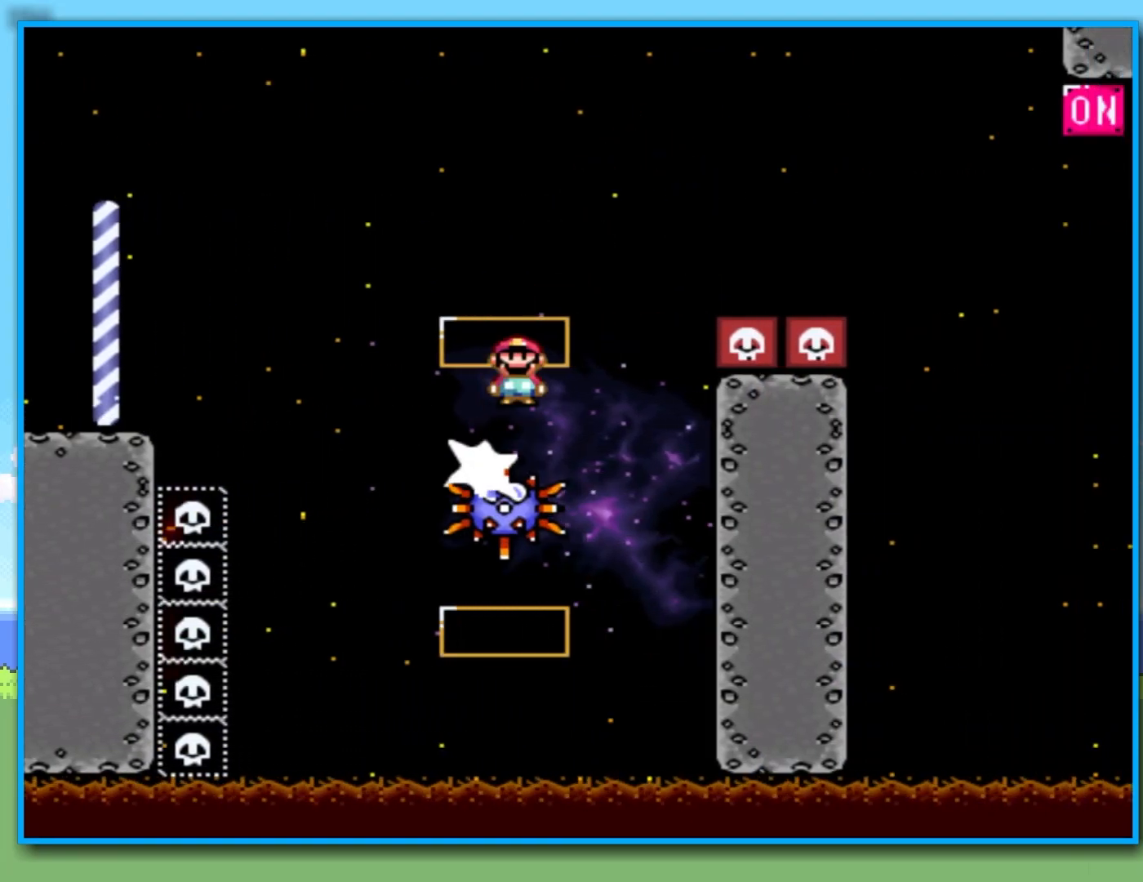
{"buttons": ["Y", "R2"], "left_stick": "right", "right_stick": "center", "events": []}
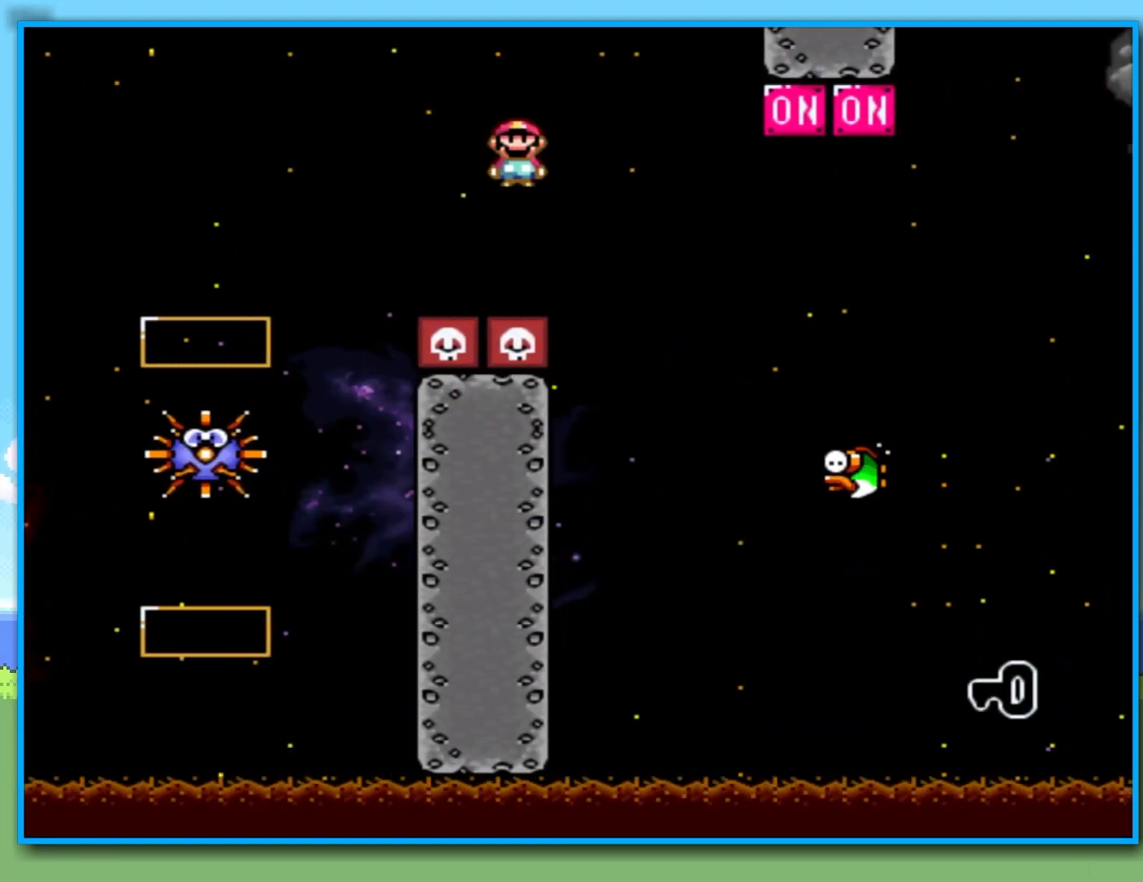
{"buttons": ["Y", "R2"], "left_stick": "right", "right_stick": "center", "events": [[400, "left_stick", "left"], [500, "left_stick", "right"]]}
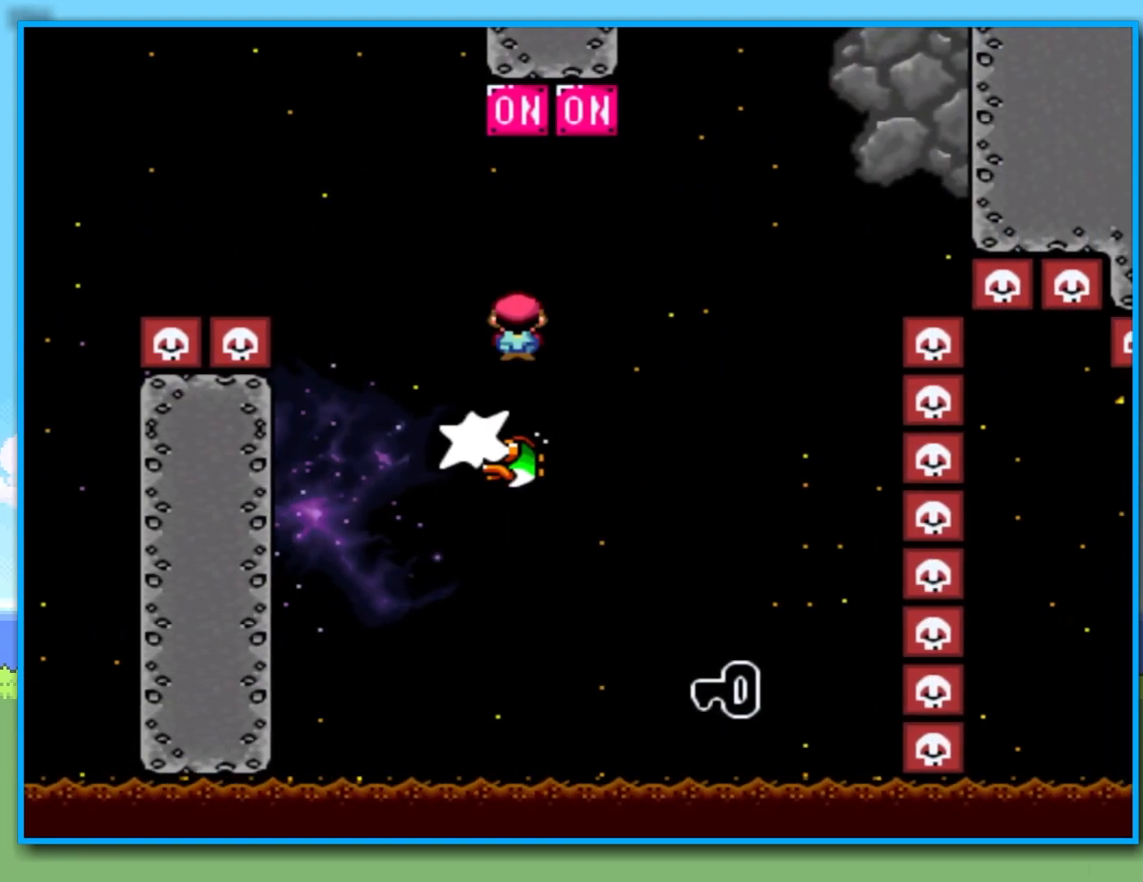
{"buttons": ["Y", "R2"], "left_stick": "right", "right_stick": "center", "events": []}
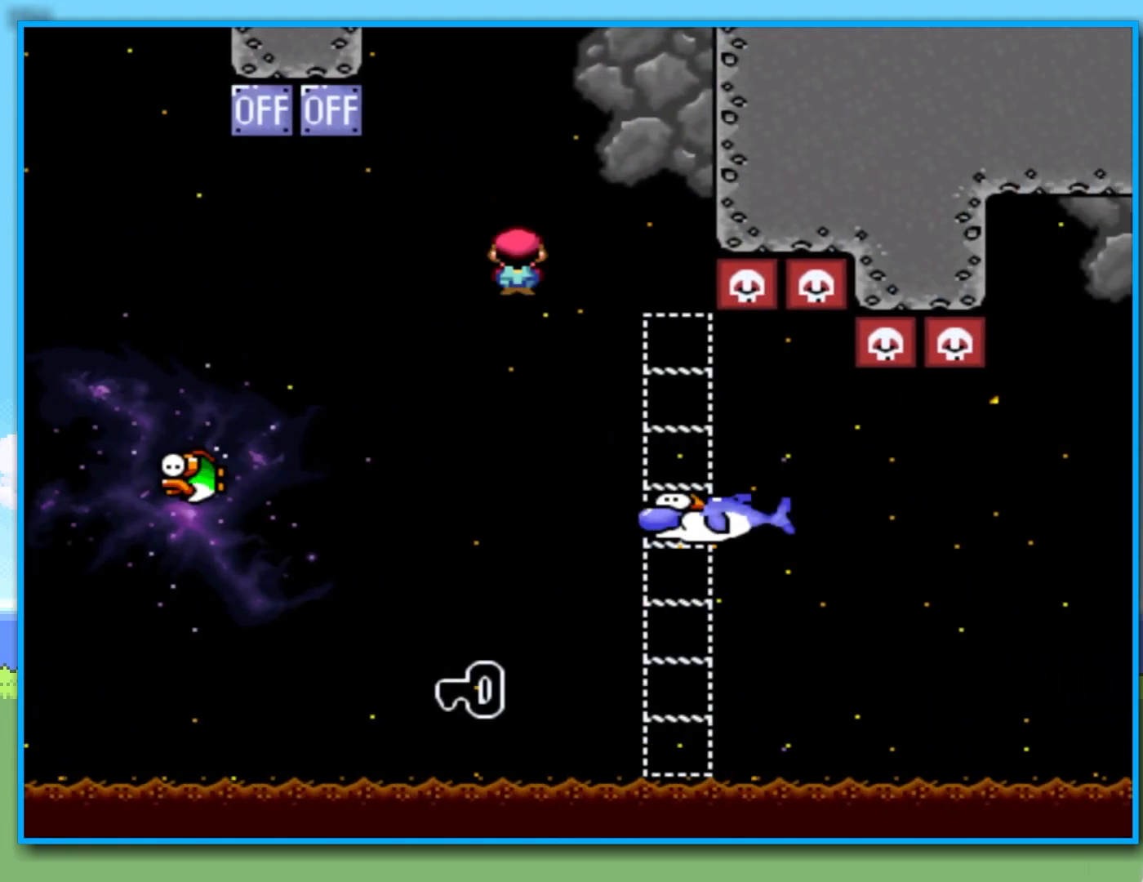
{"buttons": ["Y"], "left_stick": "center", "right_stick": "center", "events": [[150, "left_stick", "left"], [167, "R2", "up"], [317, "left_stick", "center"]]}